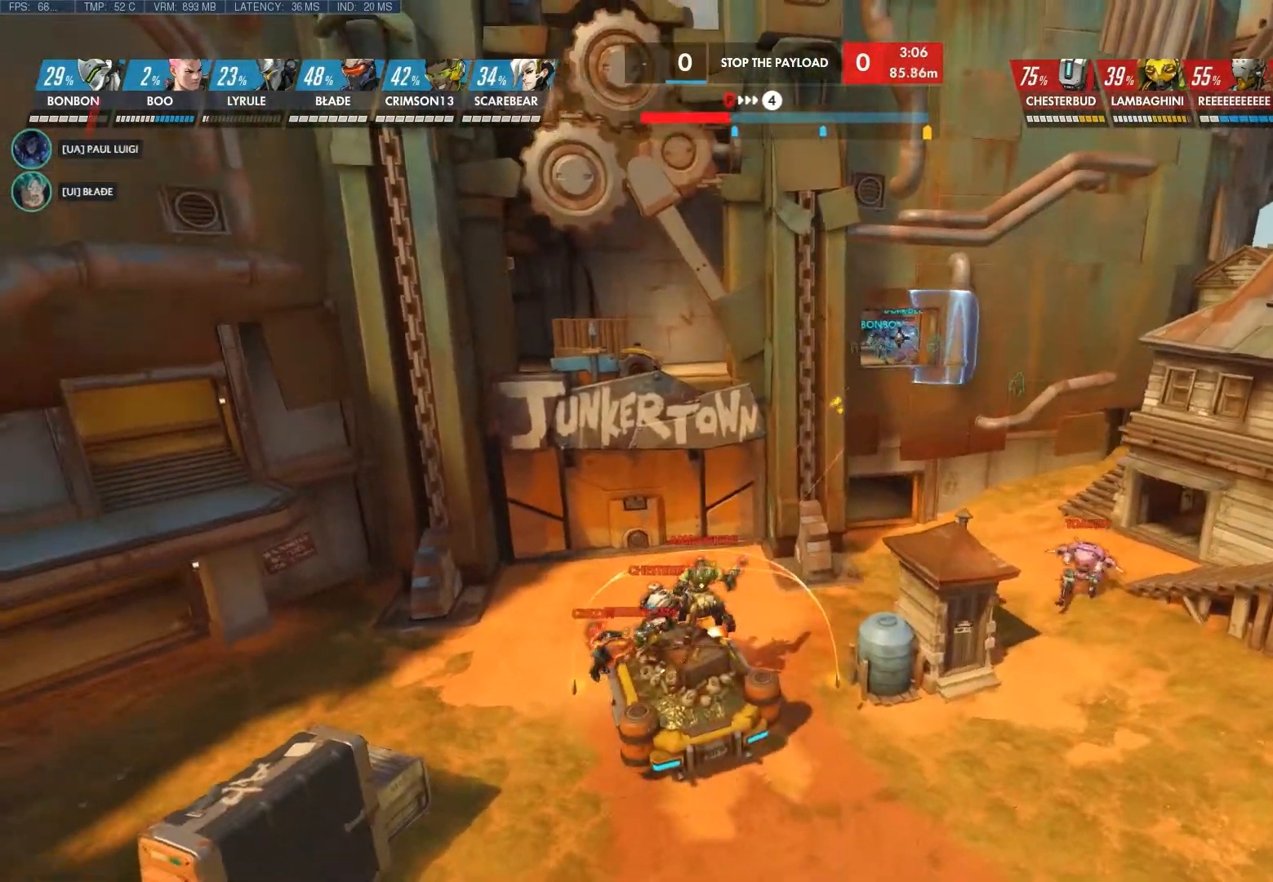
Gameplay with keyboard and mouse; each line is a JSON object with the keys and mouse buttons held at the frame after it. "events" lists presses ("down") and releases ("up") of "1", "2", "3", "4", "5", "a", "alt", "c", "ctrl", "d", "e", "f", "q", "r", "s", "shift", "space", "tab", "v", "w", "x", "z", "mouse_left", "mouse_middle", "mouse_right", "mouse_wheel_up" and "mouse_wheel_down" between this image and that frame as [ms after this image, input, new state], when the widget could be followed in between. "mouse_left", "mouse_middle", "mouse_right", "mouse_wheel_up", "mouse_wheel_down" = the "left", "middle", "right", "wheel_up", "wheel_down" buttons of the "mouse" list. No other keys are recorded. Not read: mouse_move.
{"keys": ["d"], "mouse": [], "events": []}
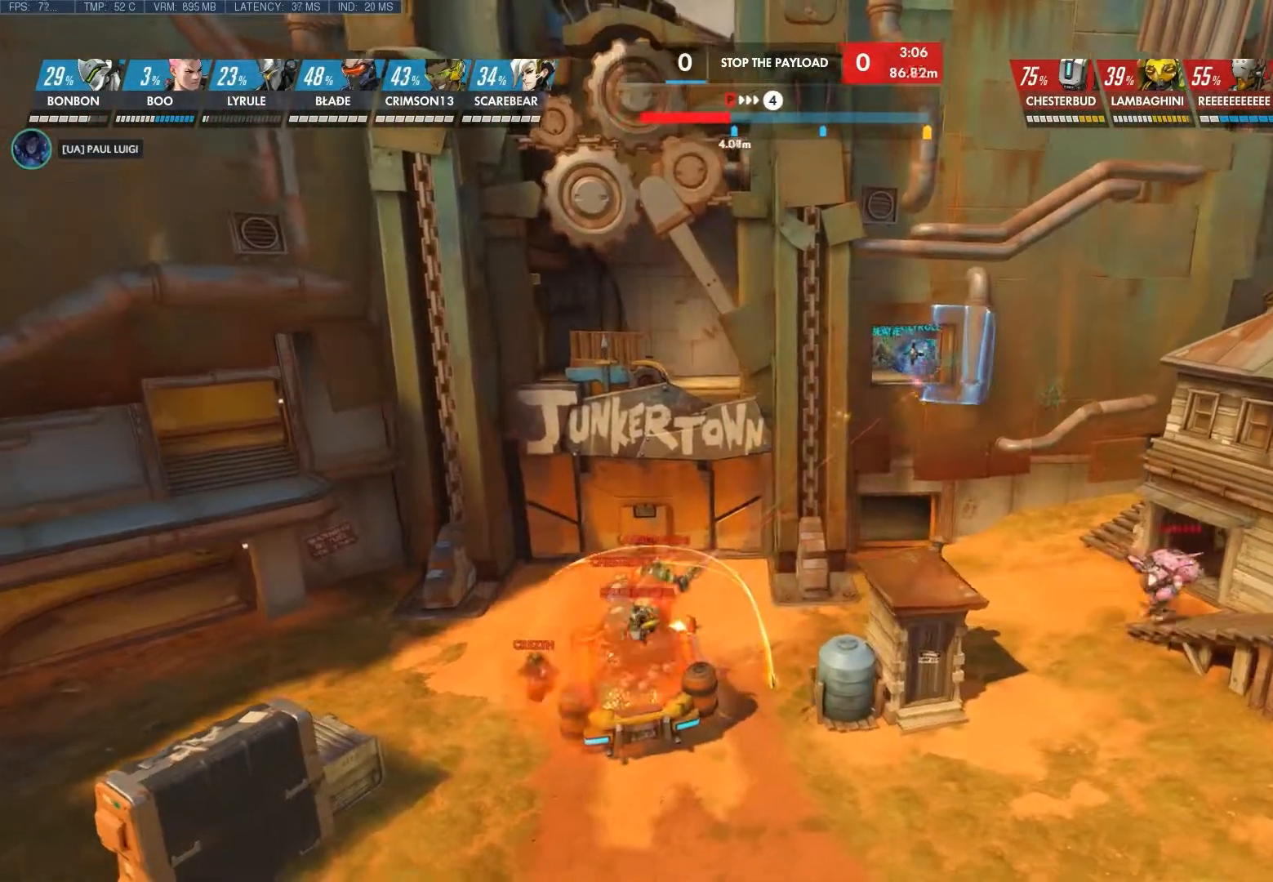
{"keys": [], "mouse": [], "events": [[250, "d", "up"]]}
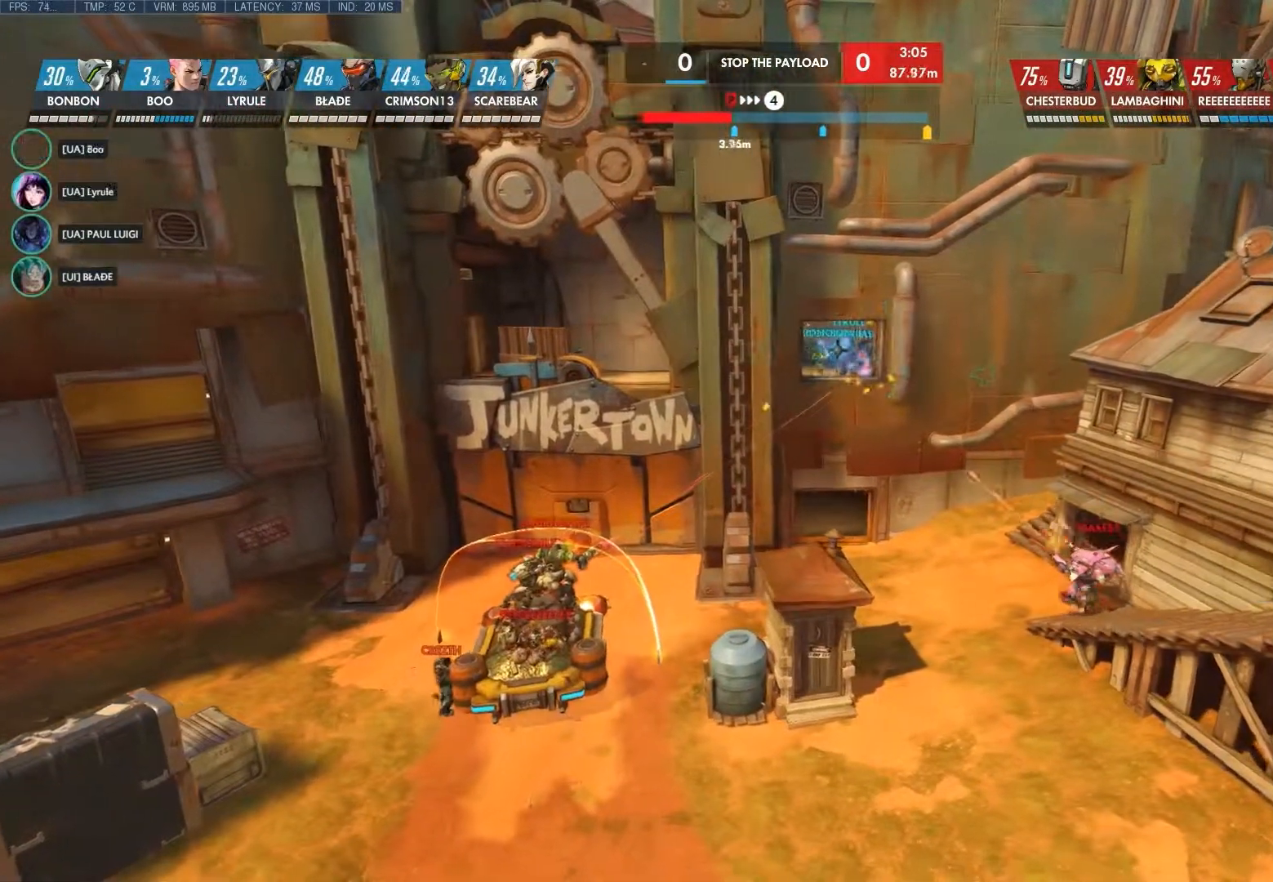
{"keys": [], "mouse": [], "events": []}
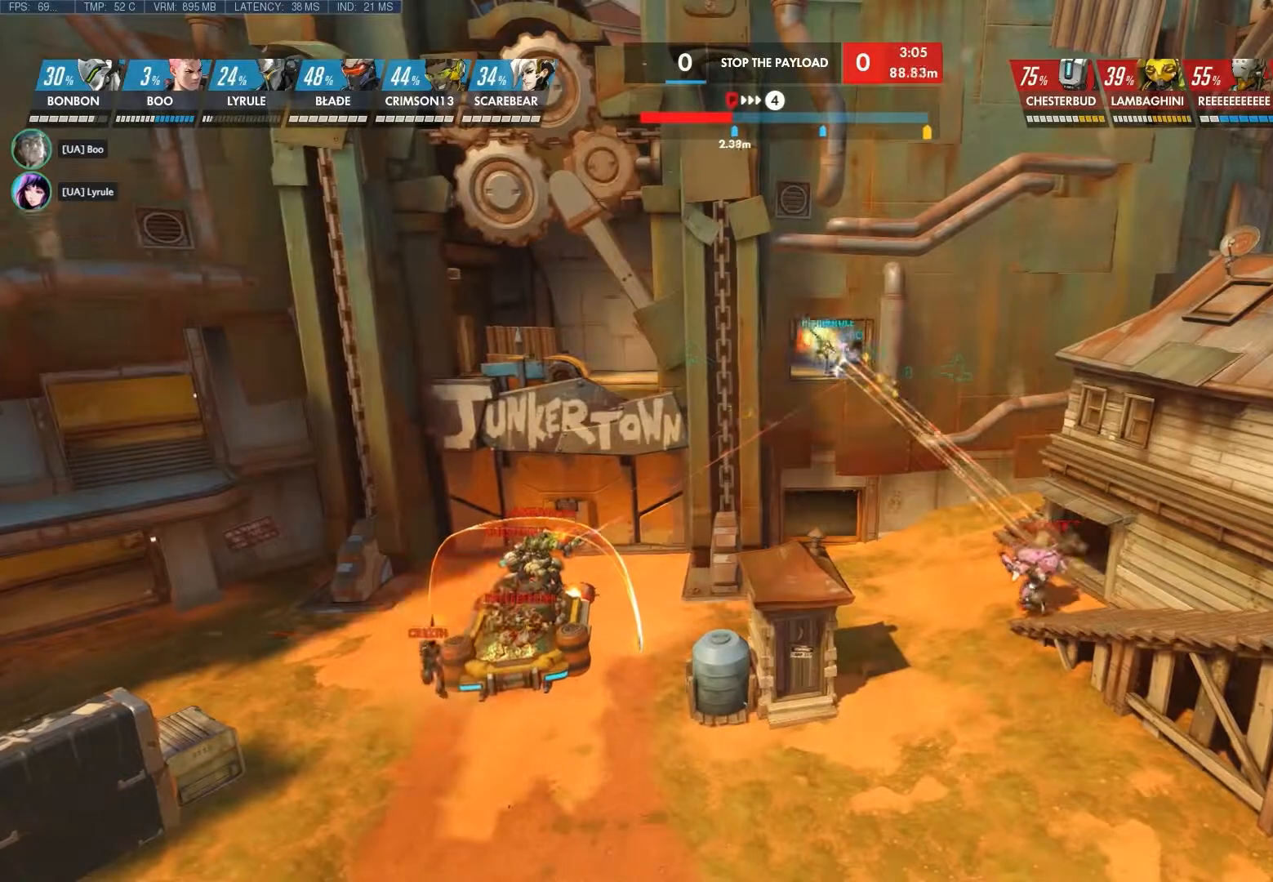
{"keys": [], "mouse": [], "events": []}
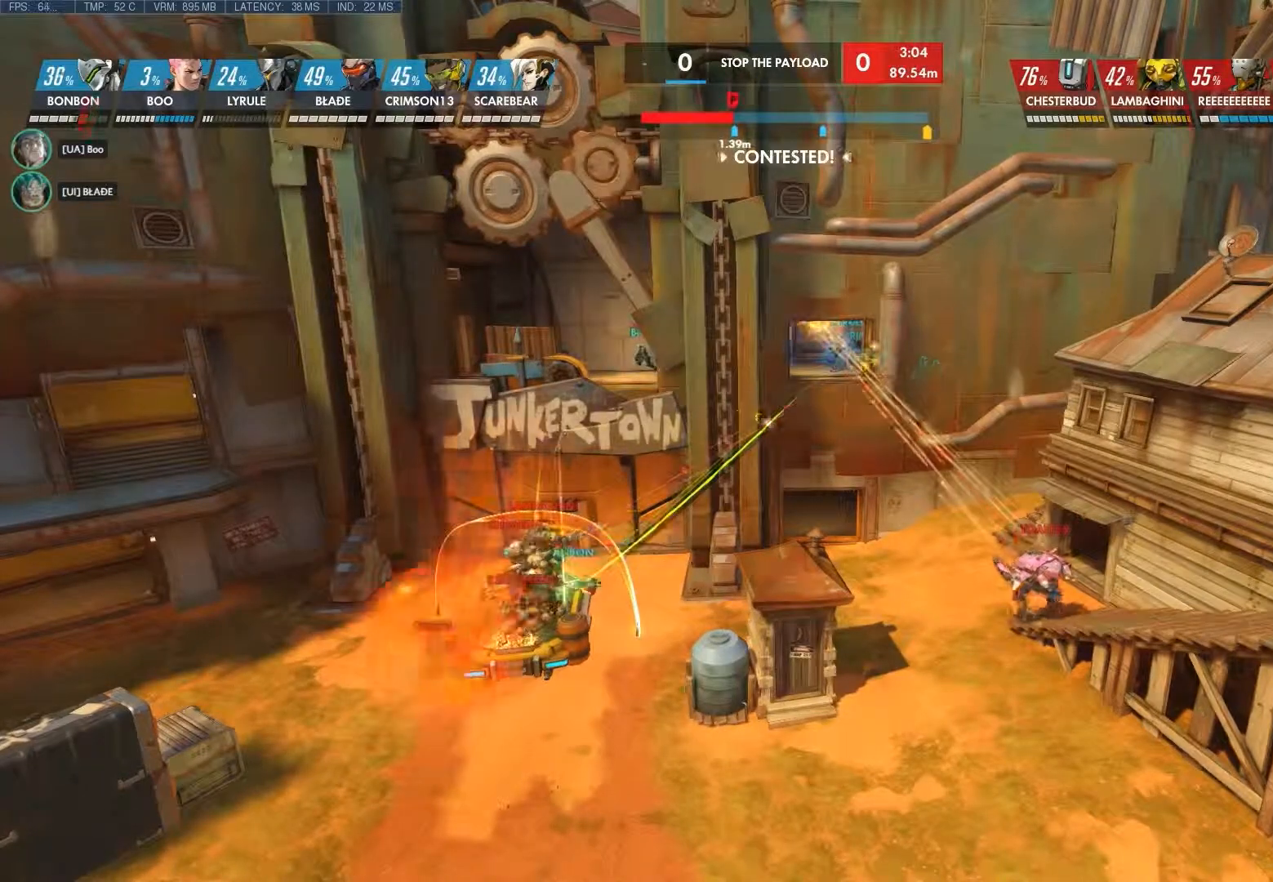
{"keys": [], "mouse": [], "events": []}
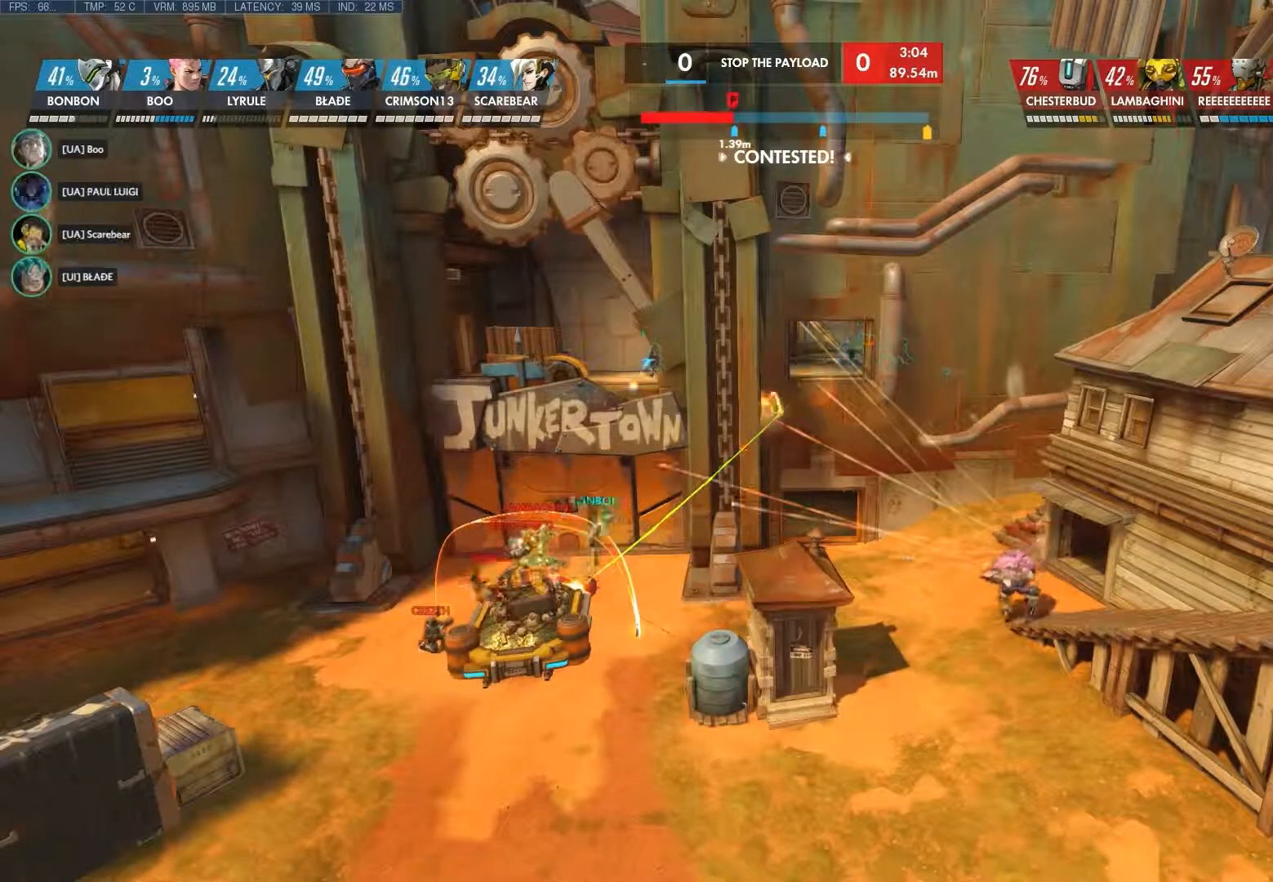
{"keys": [], "mouse": [], "events": []}
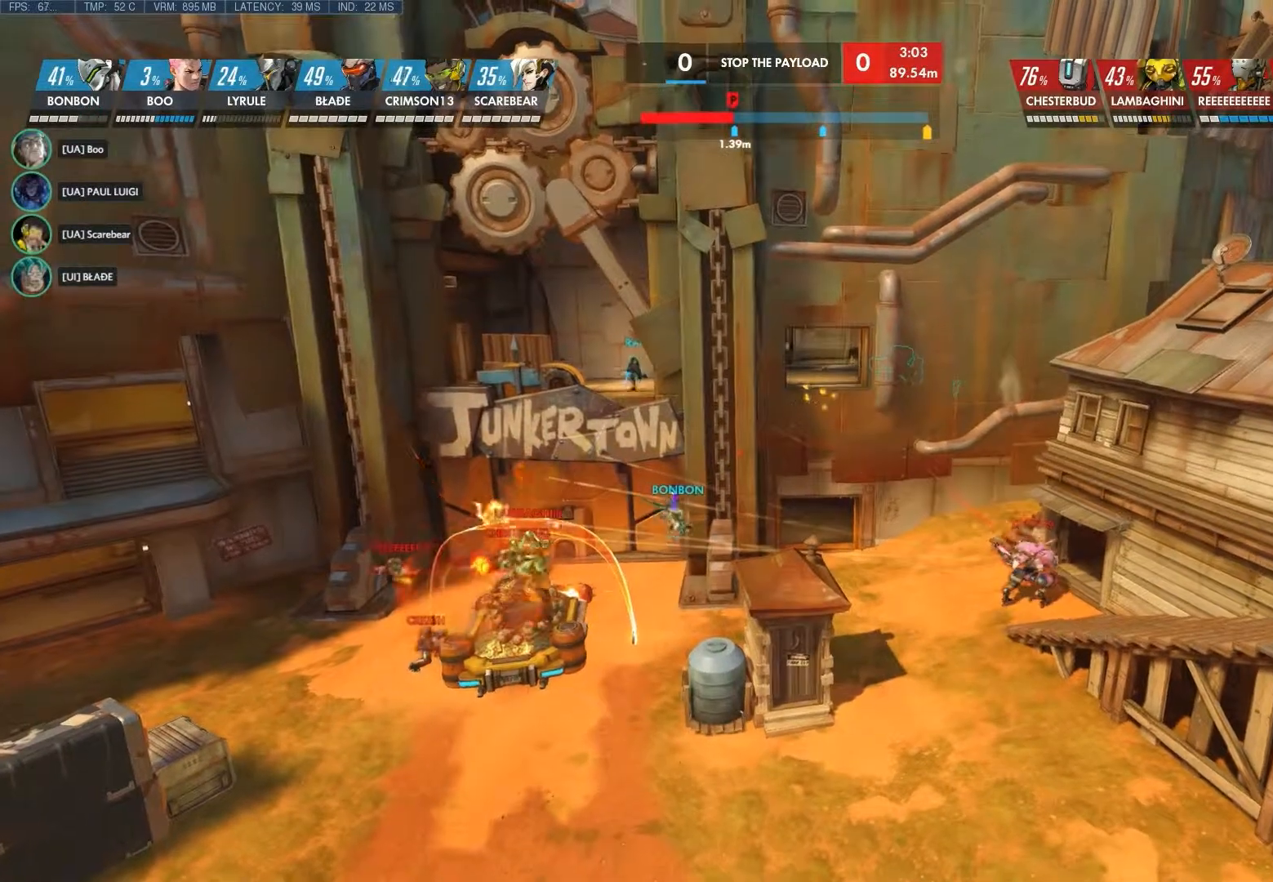
{"keys": [], "mouse": [], "events": []}
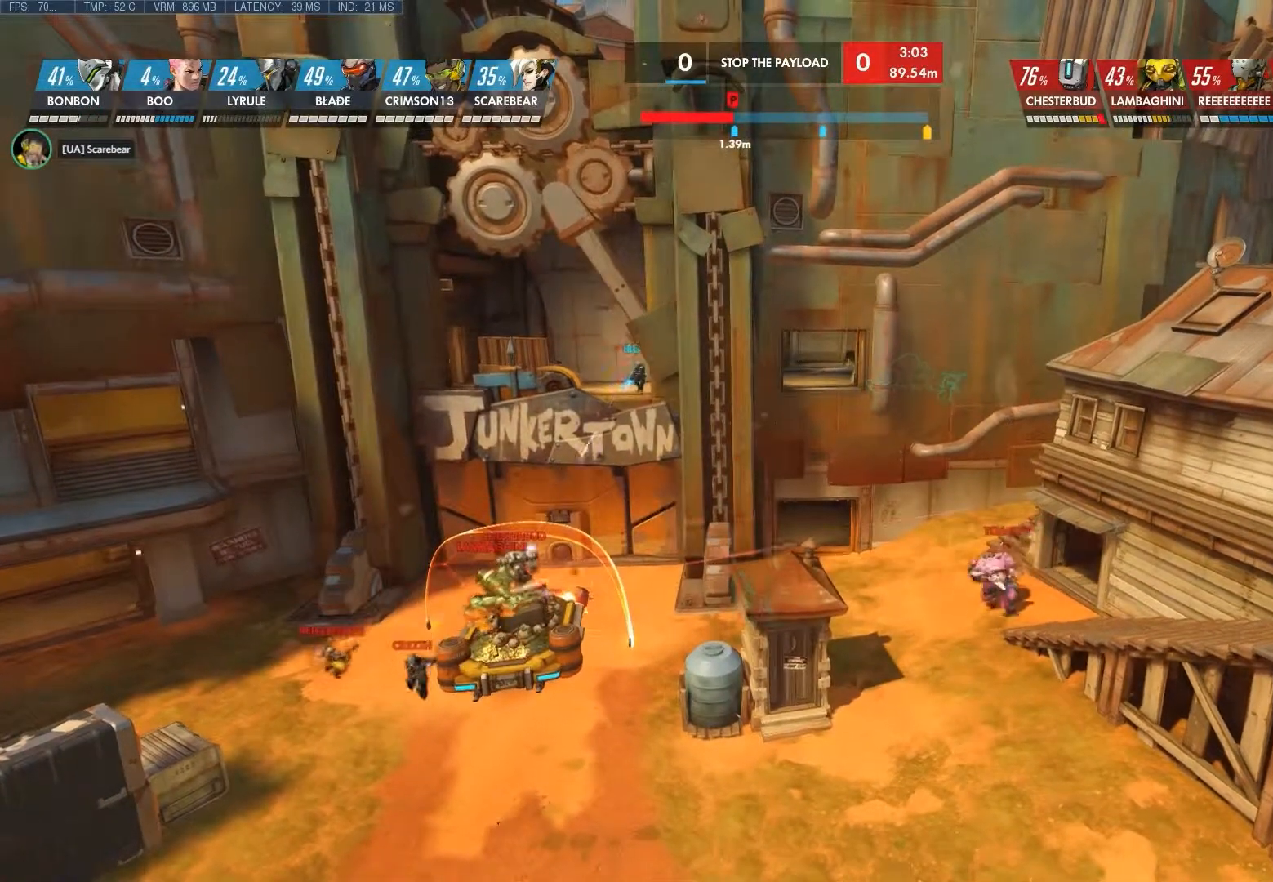
{"keys": [], "mouse": [], "events": []}
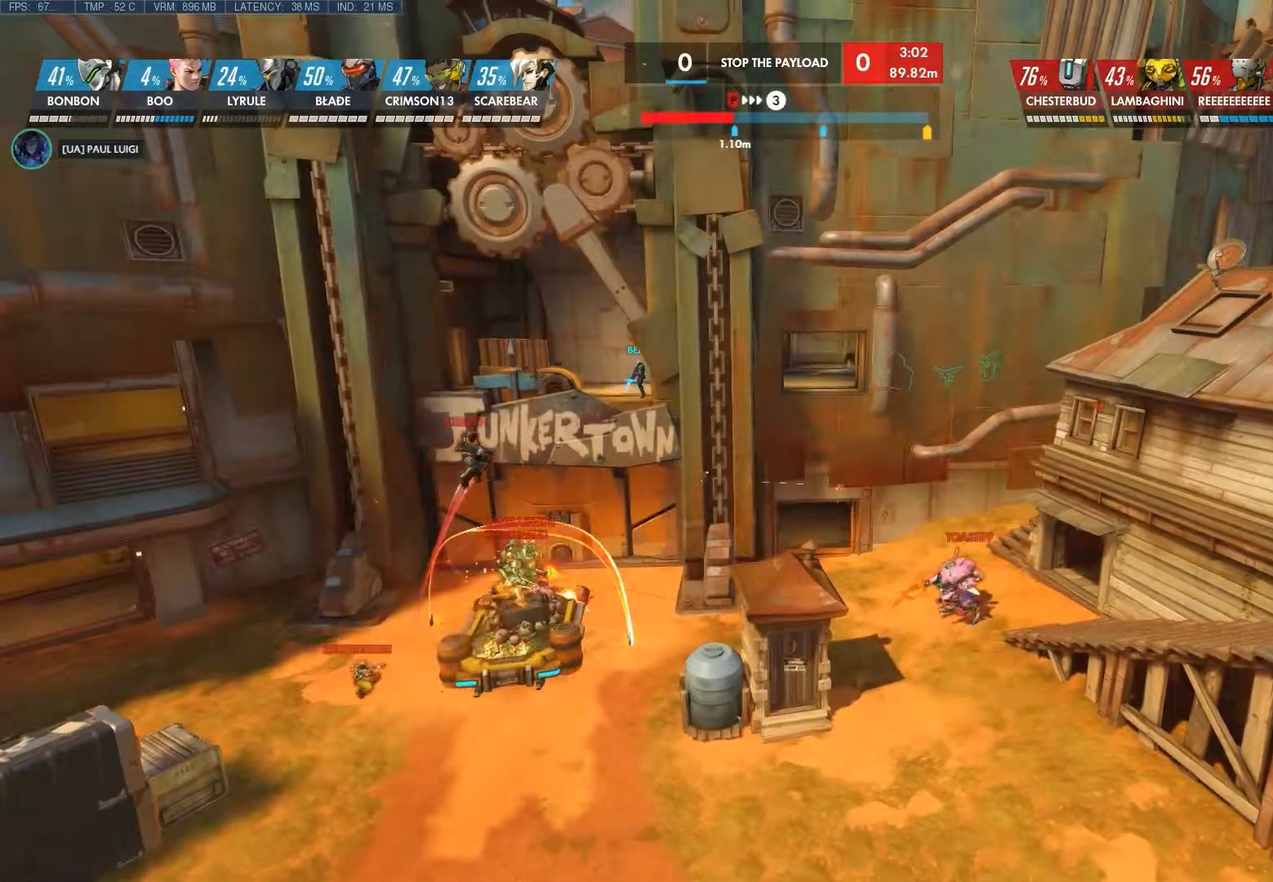
{"keys": [], "mouse": [], "events": []}
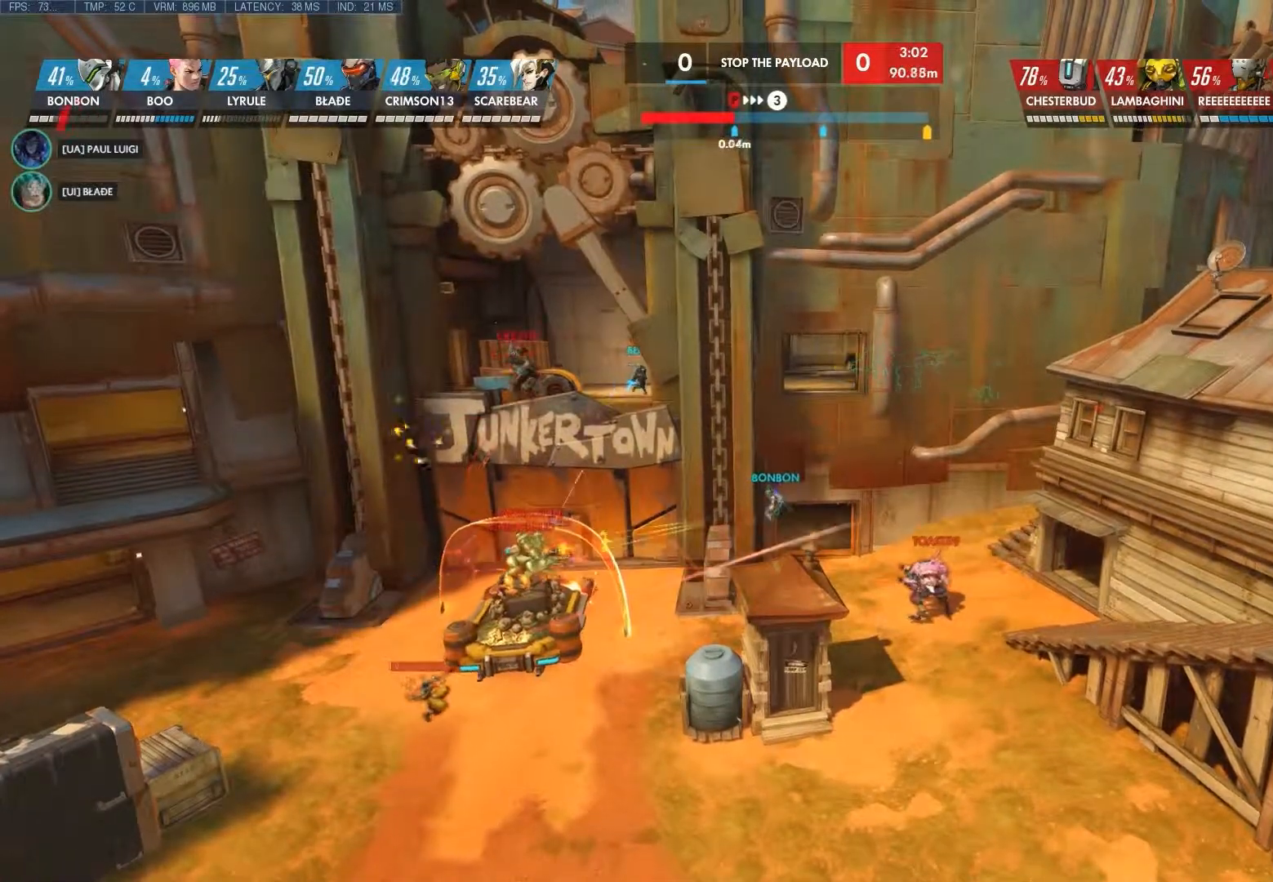
{"keys": [], "mouse": [], "events": []}
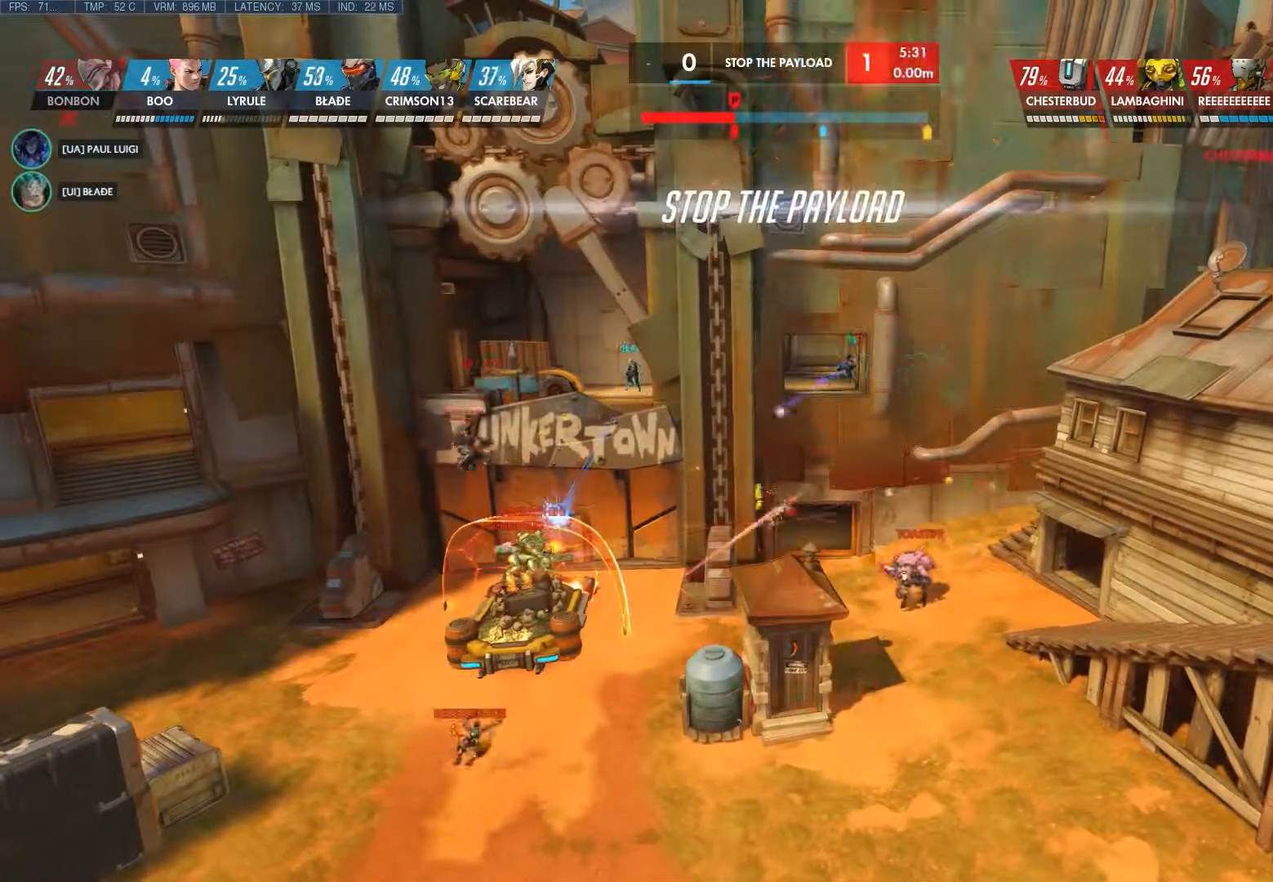
{"keys": [], "mouse": [], "events": []}
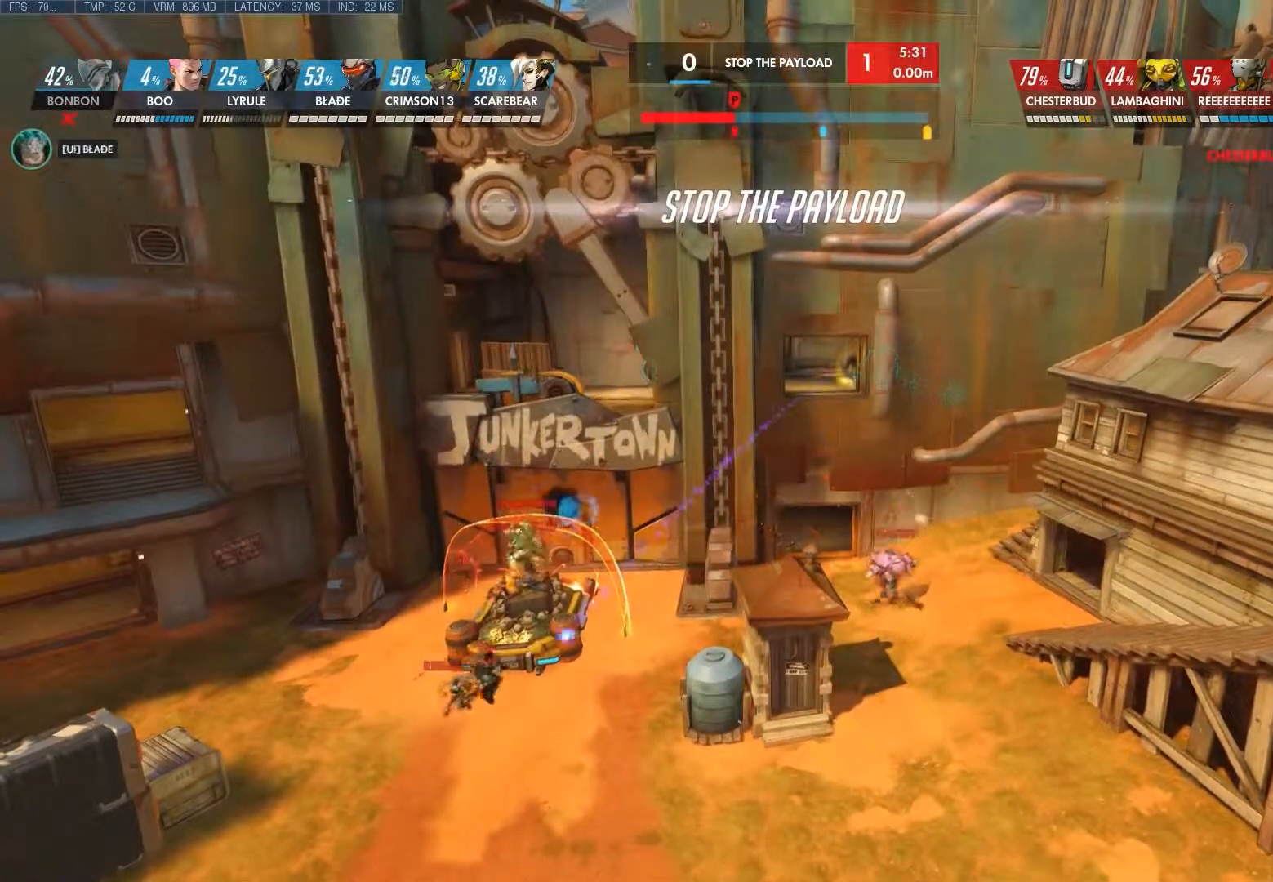
{"keys": ["shift", "w"], "mouse": [], "events": [[183, "w", "down"], [283, "shift", "down"]]}
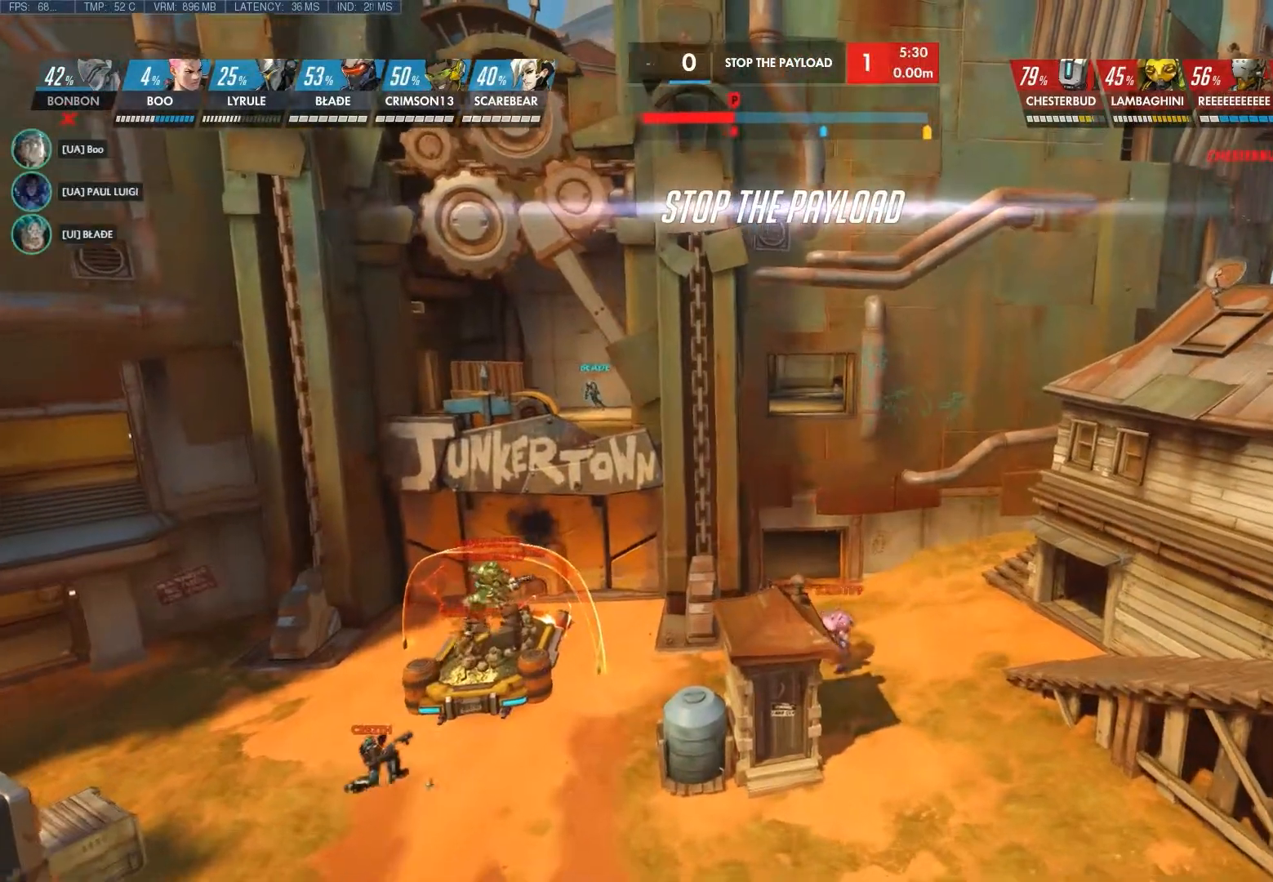
{"keys": ["shift", "w"], "mouse": [], "events": []}
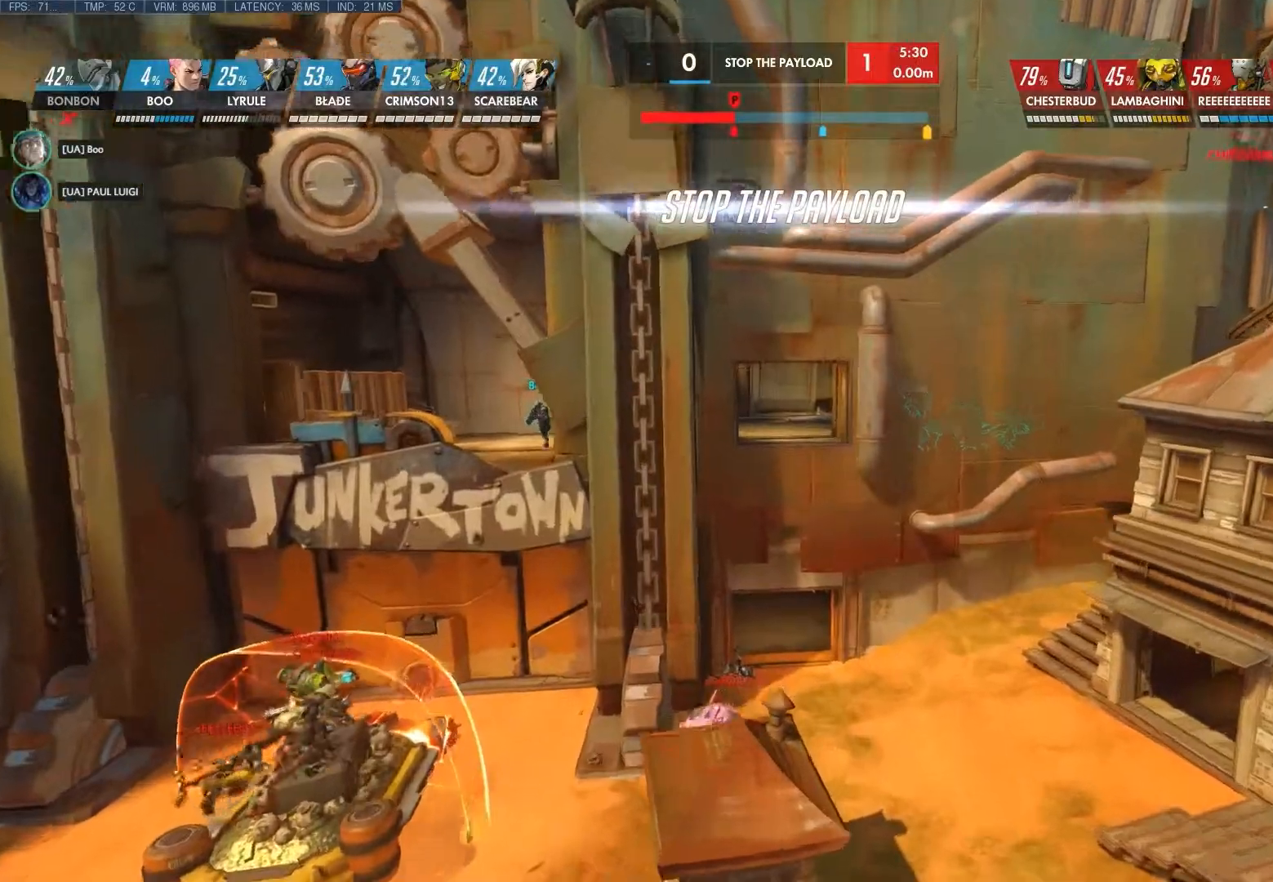
{"keys": ["shift", "w"], "mouse": [], "events": []}
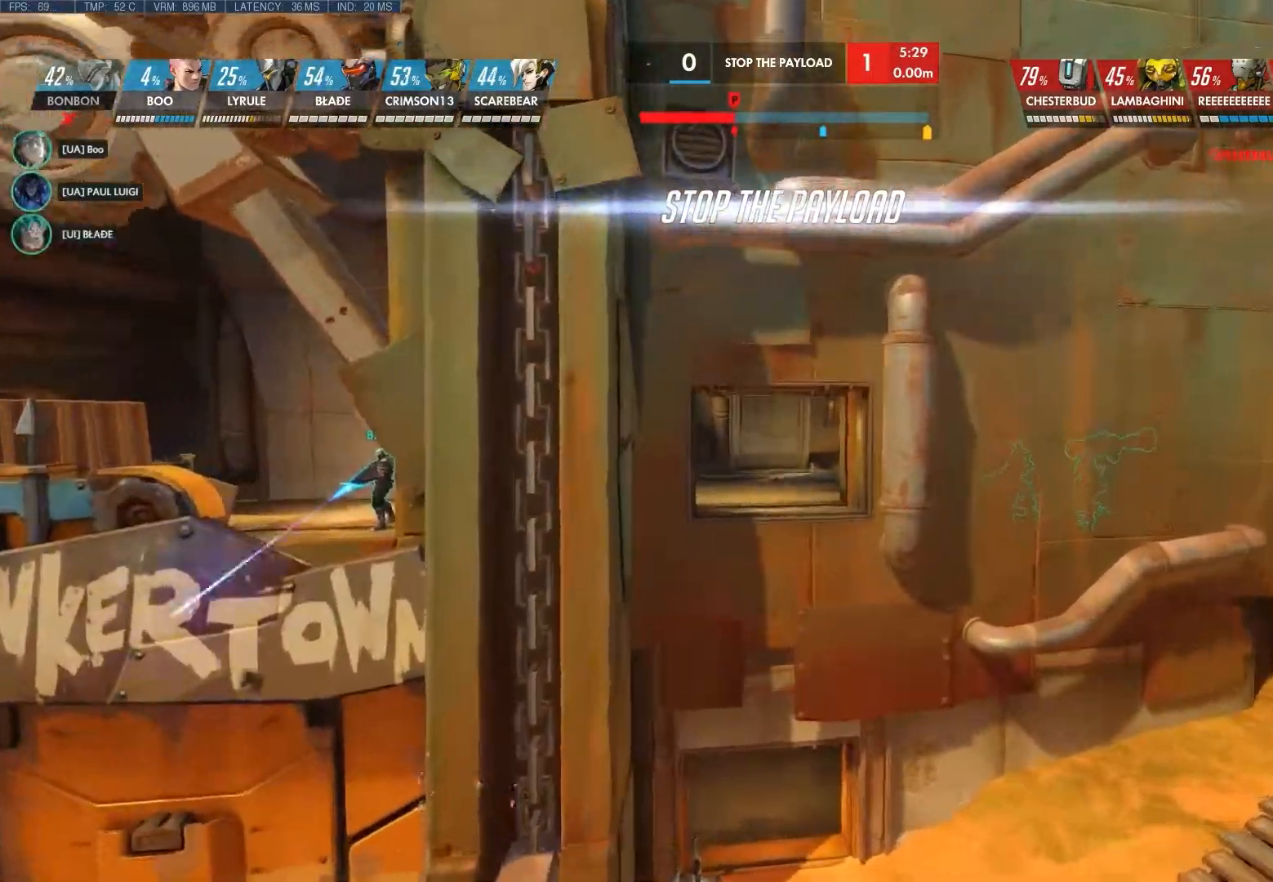
{"keys": ["shift", "w"], "mouse": [], "events": []}
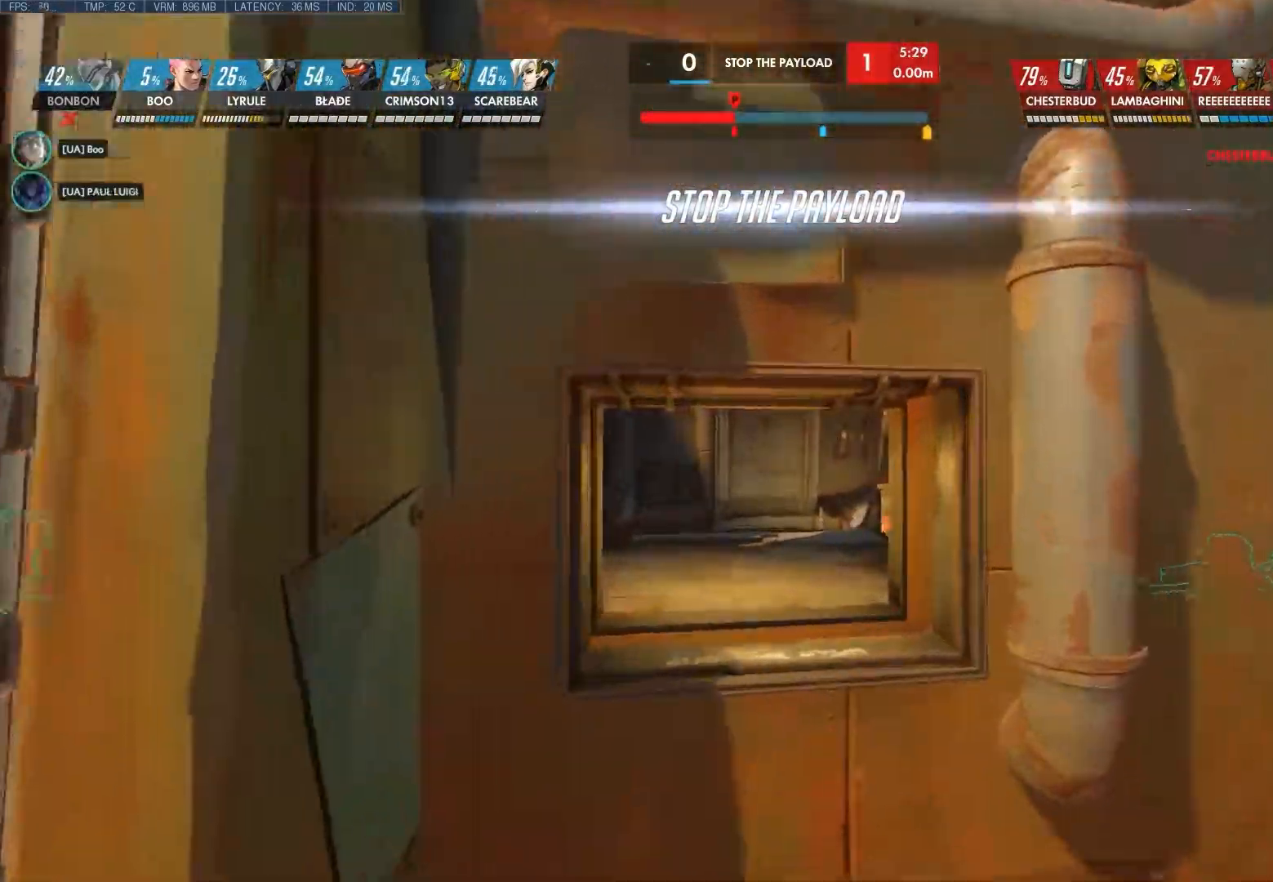
{"keys": ["shift", "w"], "mouse": [], "events": []}
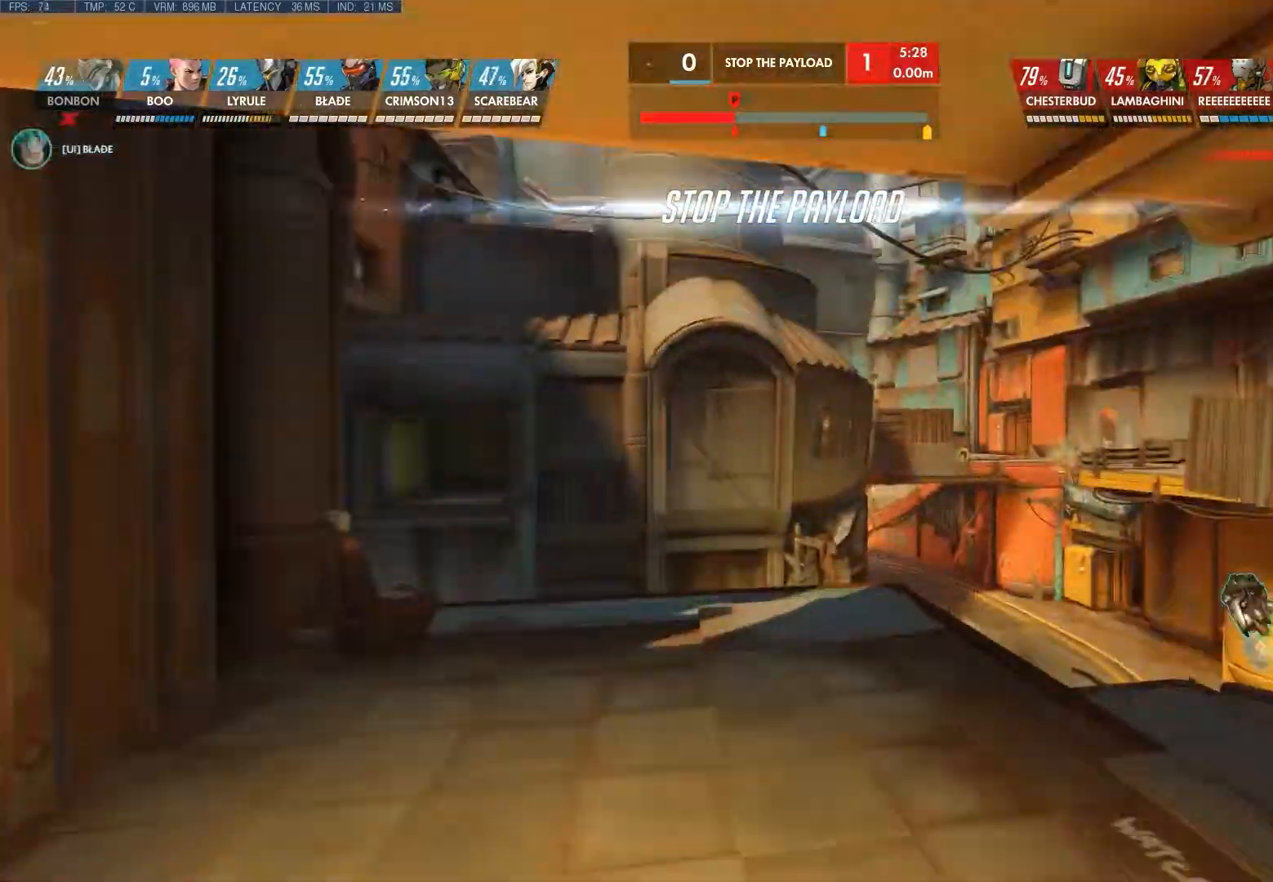
{"keys": ["shift", "w"], "mouse": [], "events": []}
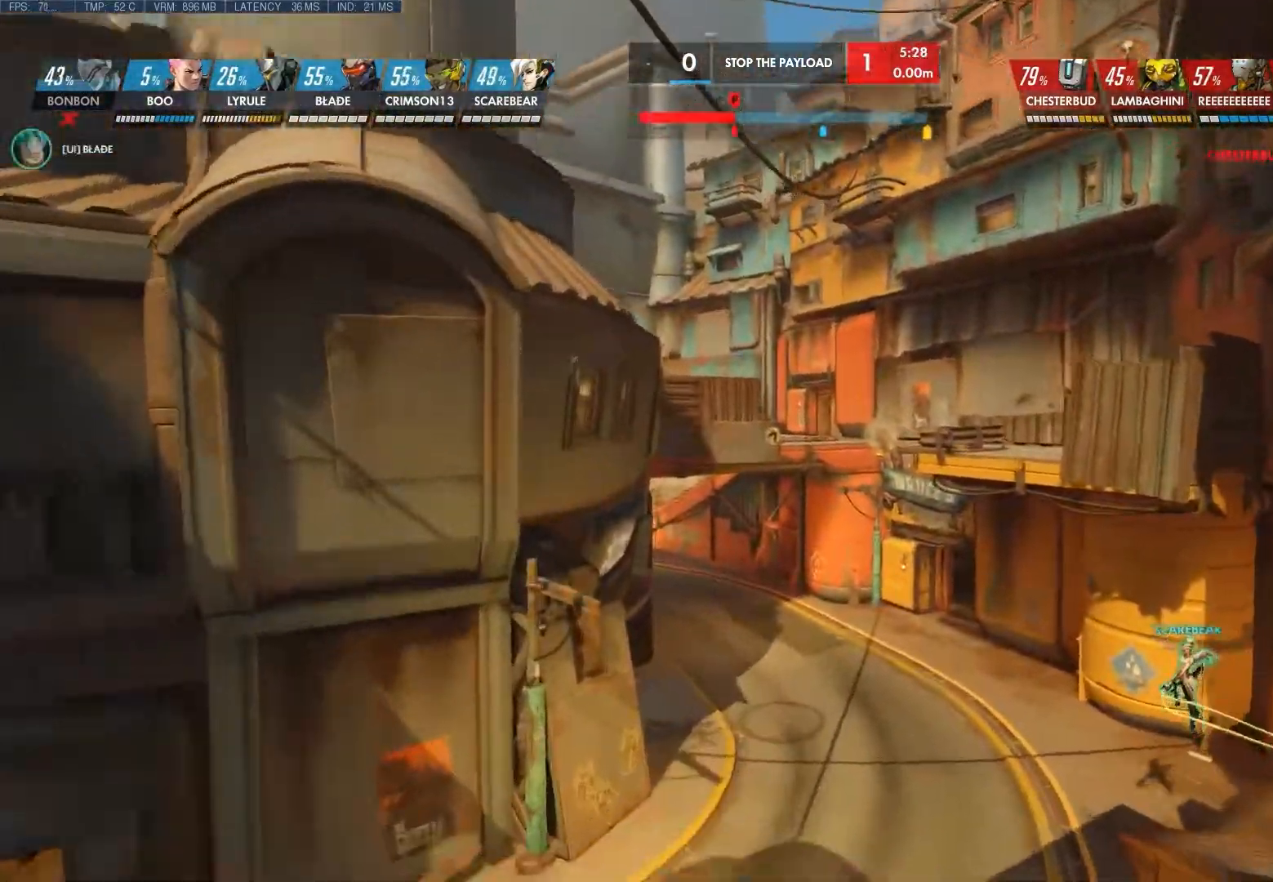
{"keys": ["d"], "mouse": ["right"], "events": [[250, "d", "down"], [383, "shift", "up"], [417, "mouse_right", "down"], [450, "w", "up"]]}
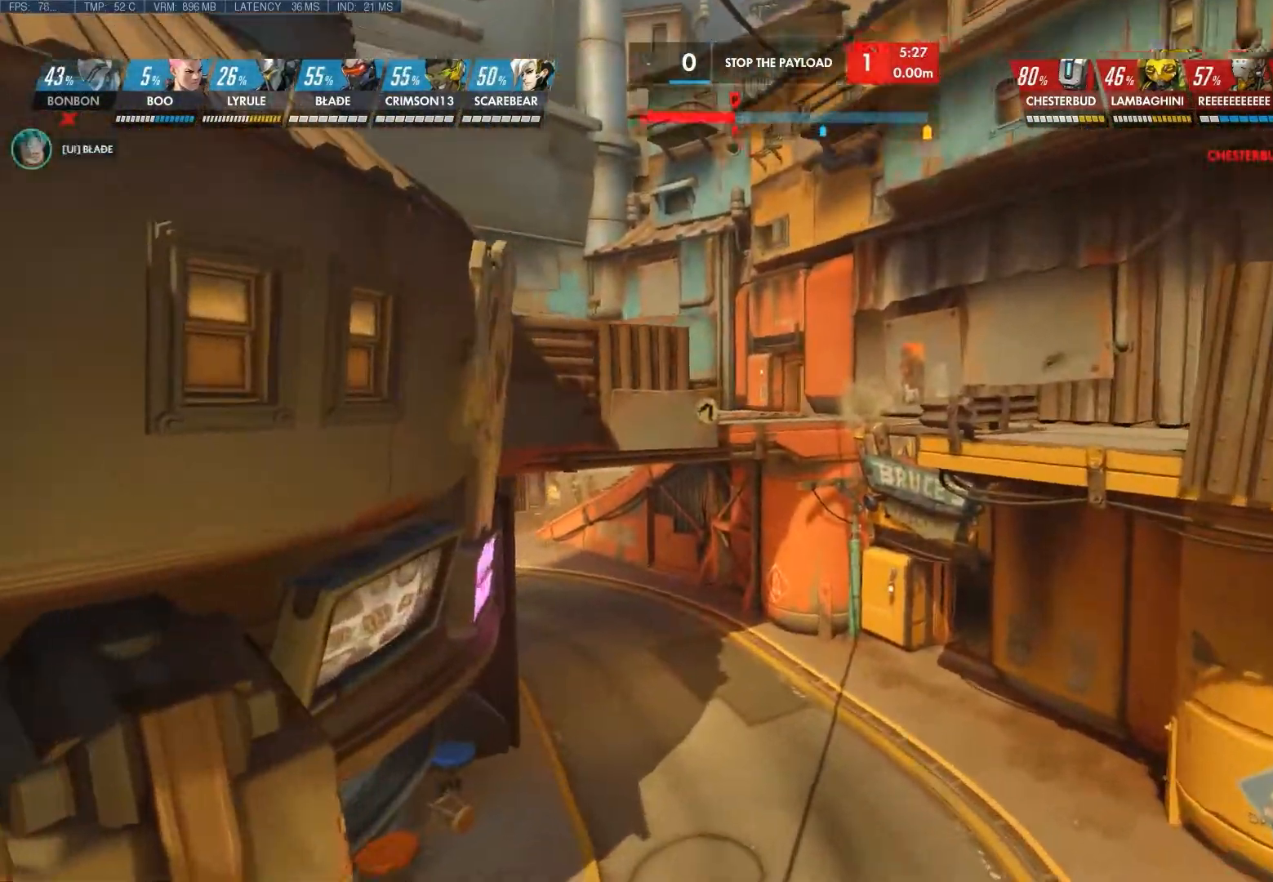
{"keys": ["d"], "mouse": [], "events": [[433, "mouse_right", "up"]]}
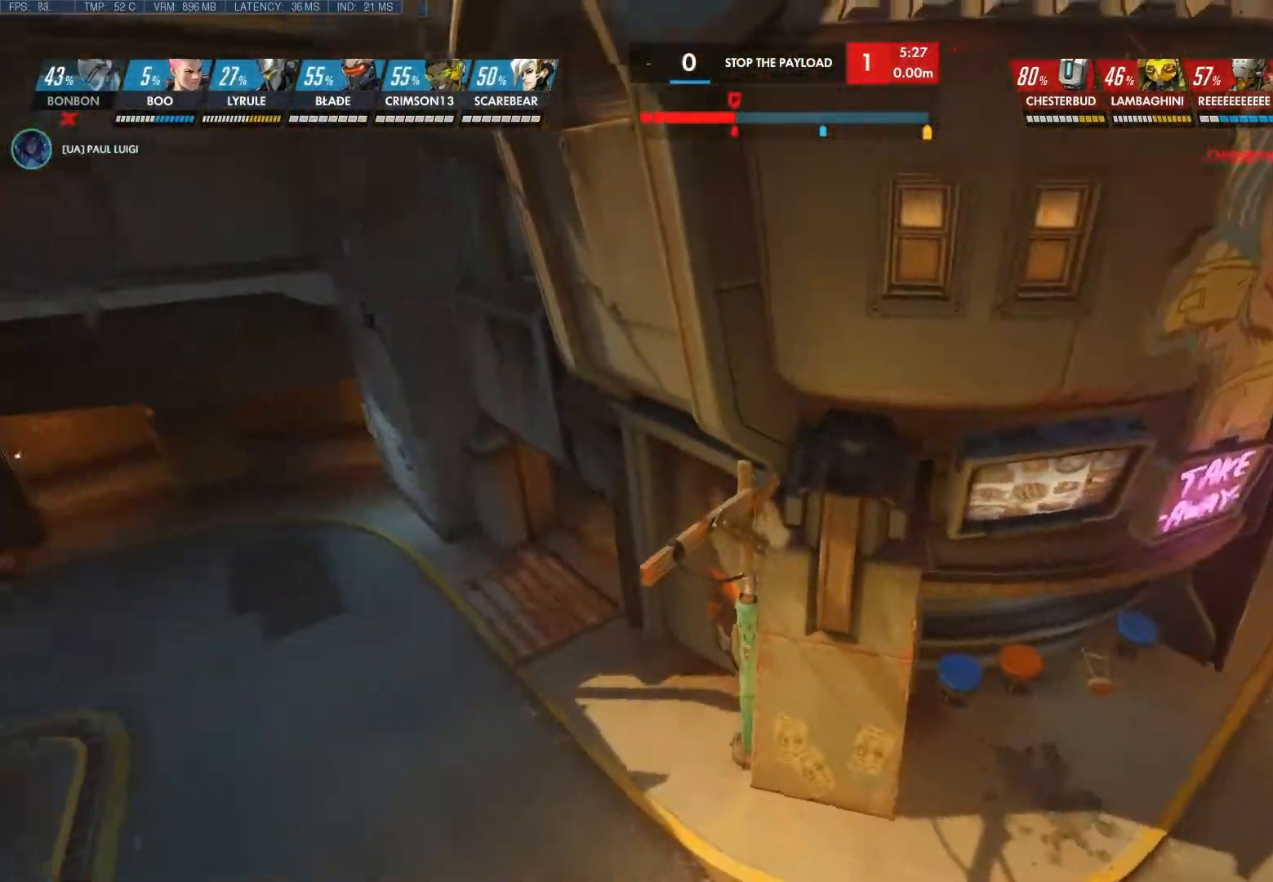
{"keys": ["d"], "mouse": ["right"], "events": [[400, "mouse_right", "down"]]}
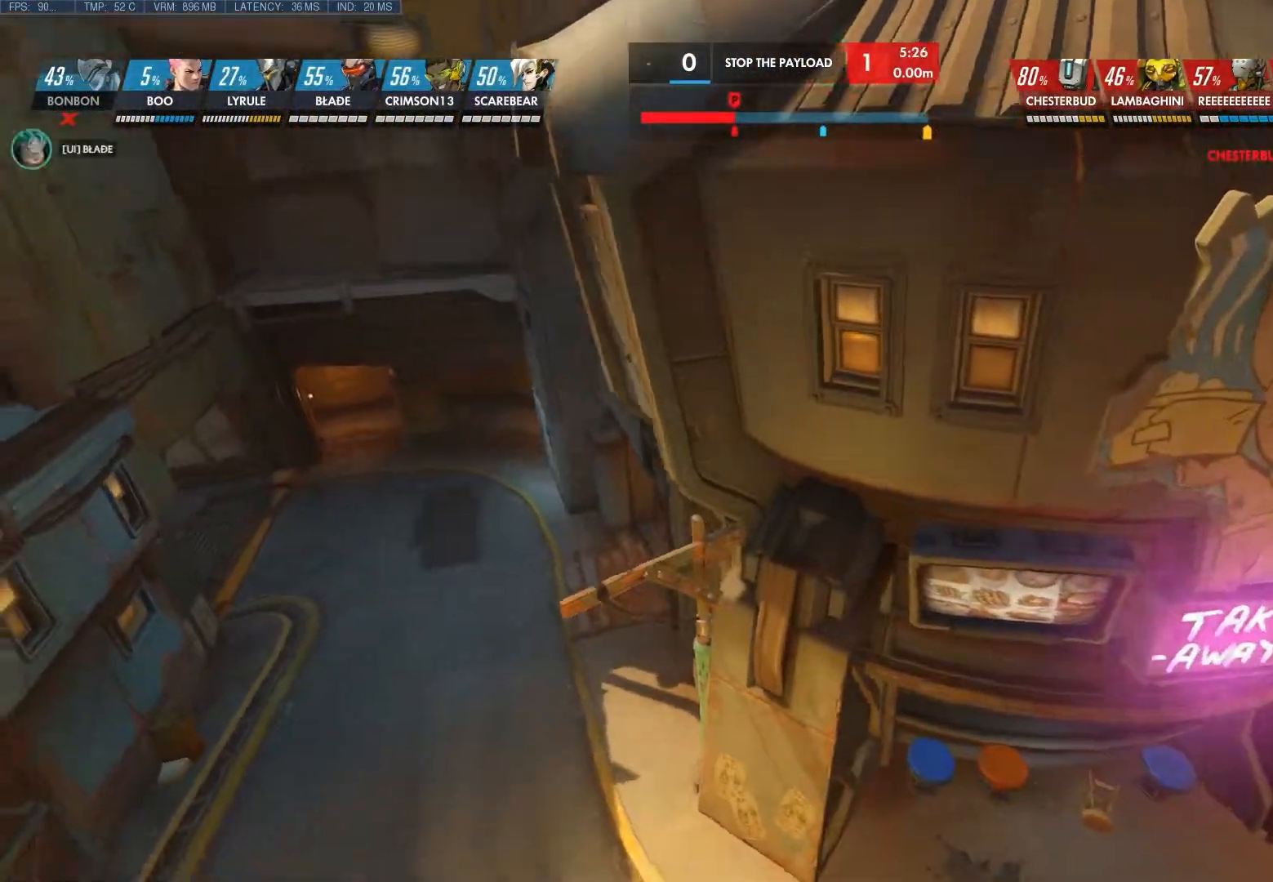
{"keys": [], "mouse": [], "events": [[183, "mouse_right", "up"], [283, "d", "up"]]}
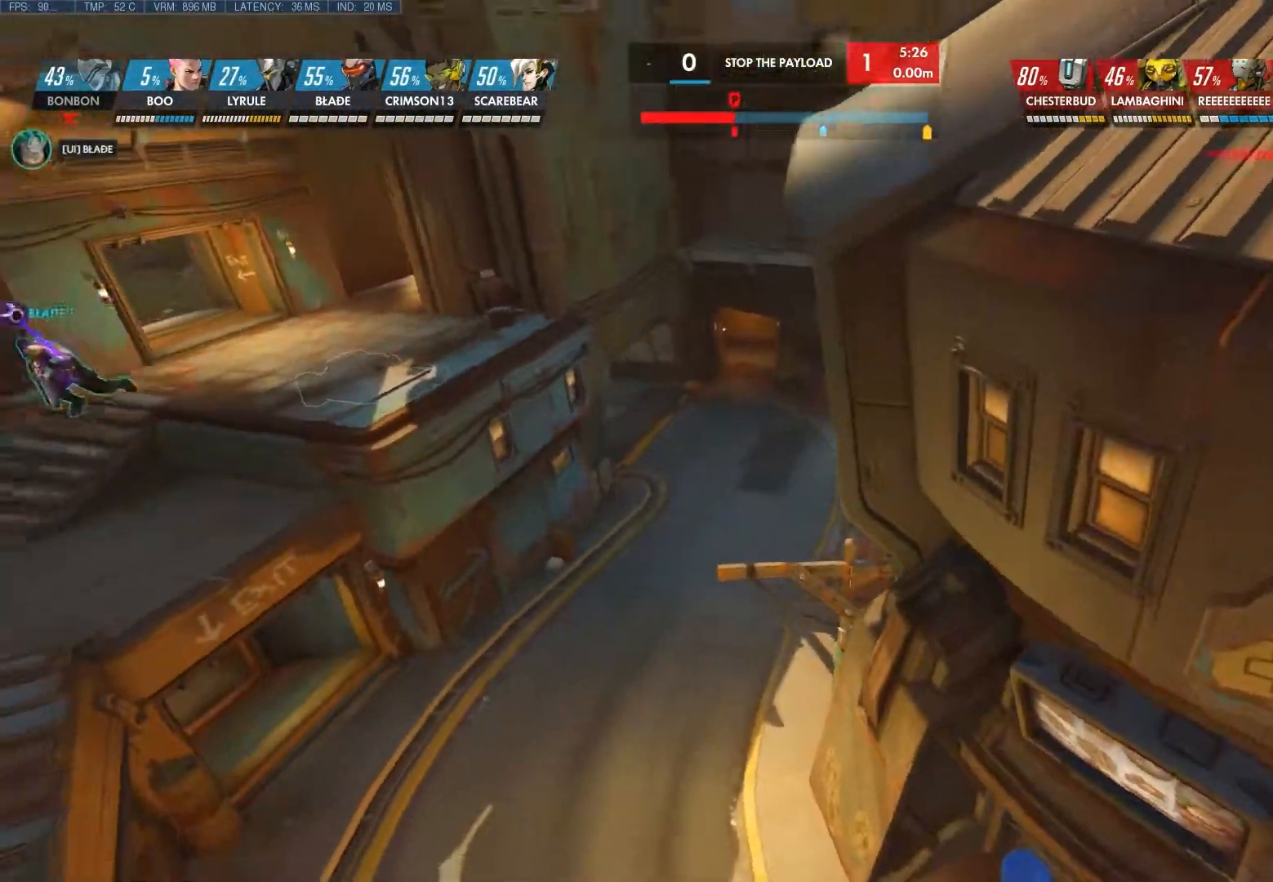
{"keys": ["s"], "mouse": [], "events": [[200, "s", "down"]]}
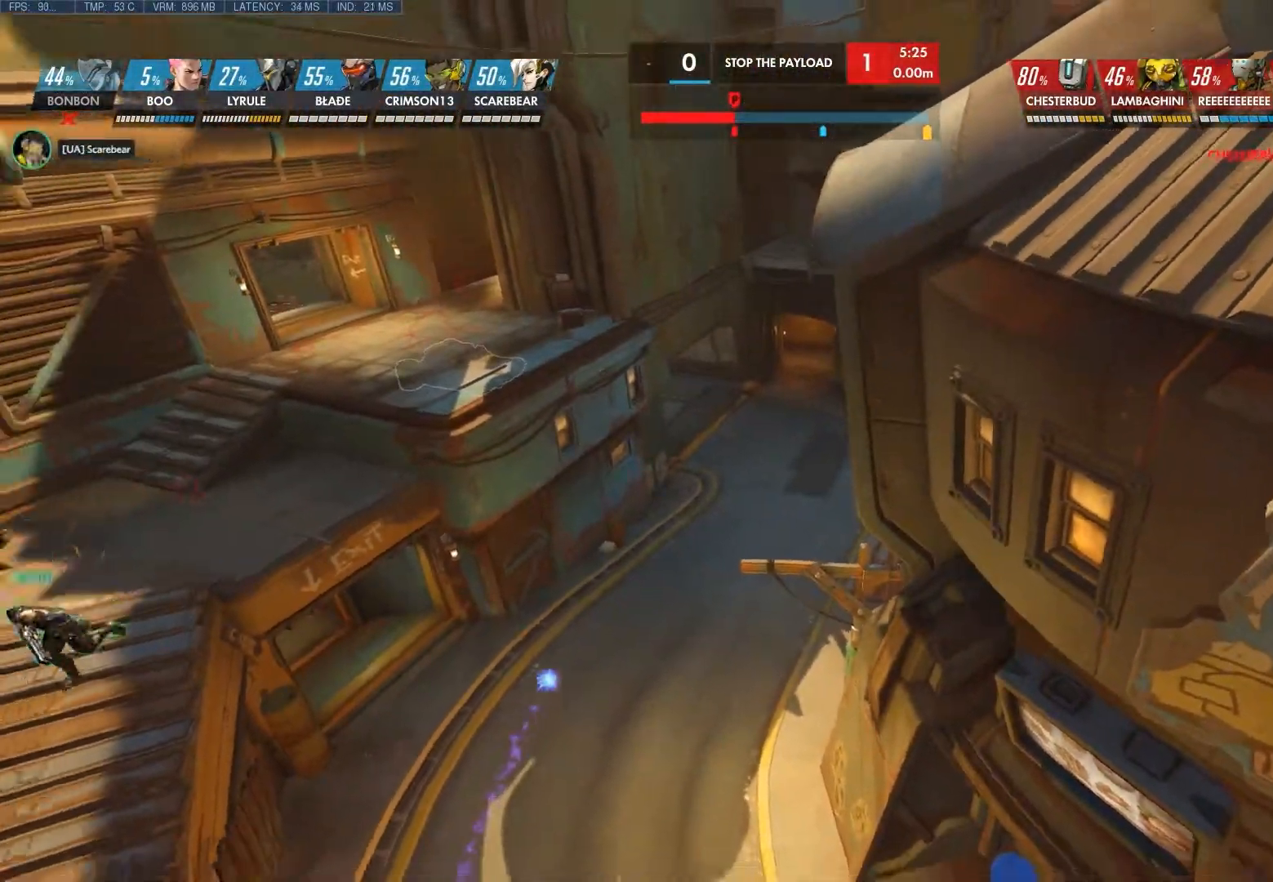
{"keys": [], "mouse": [], "events": [[433, "s", "up"]]}
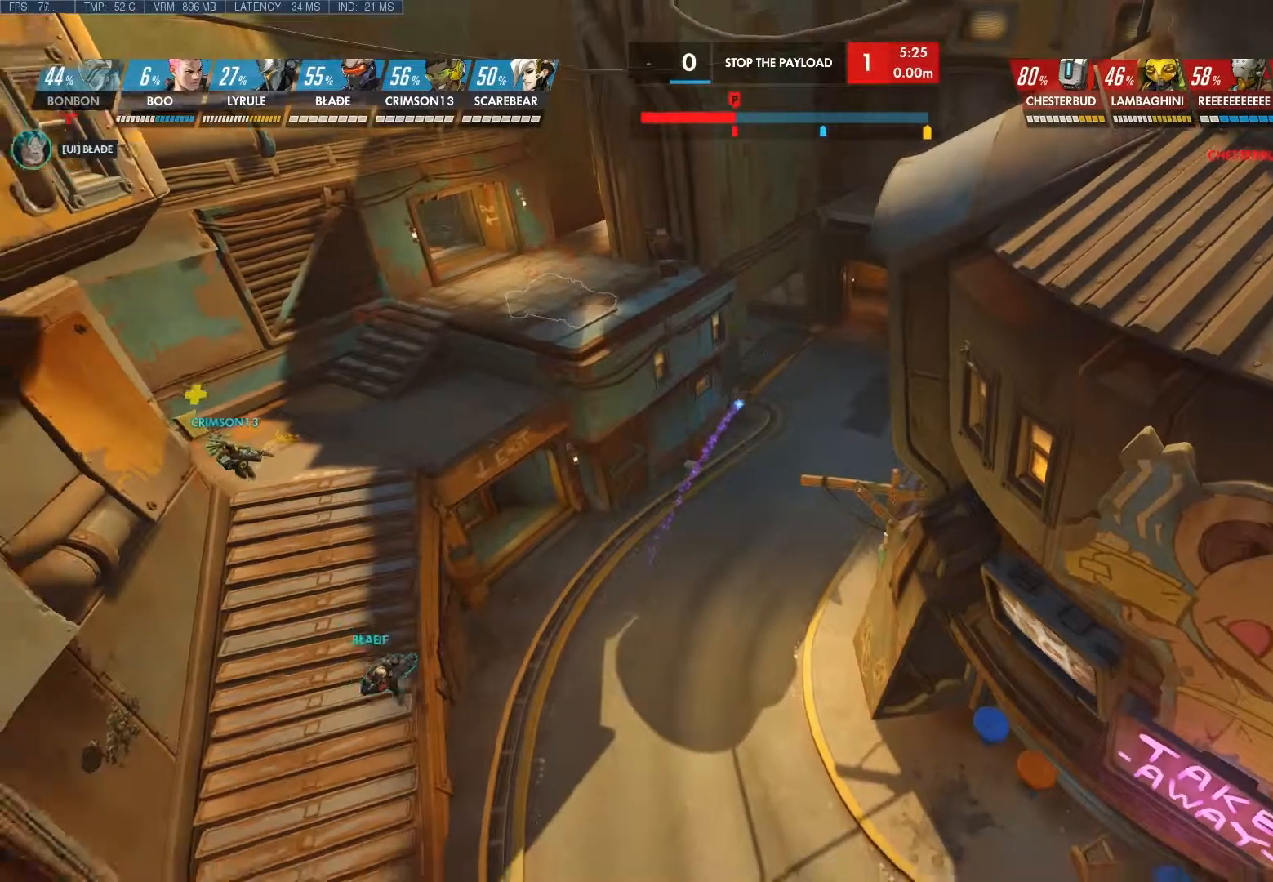
{"keys": [], "mouse": [], "events": []}
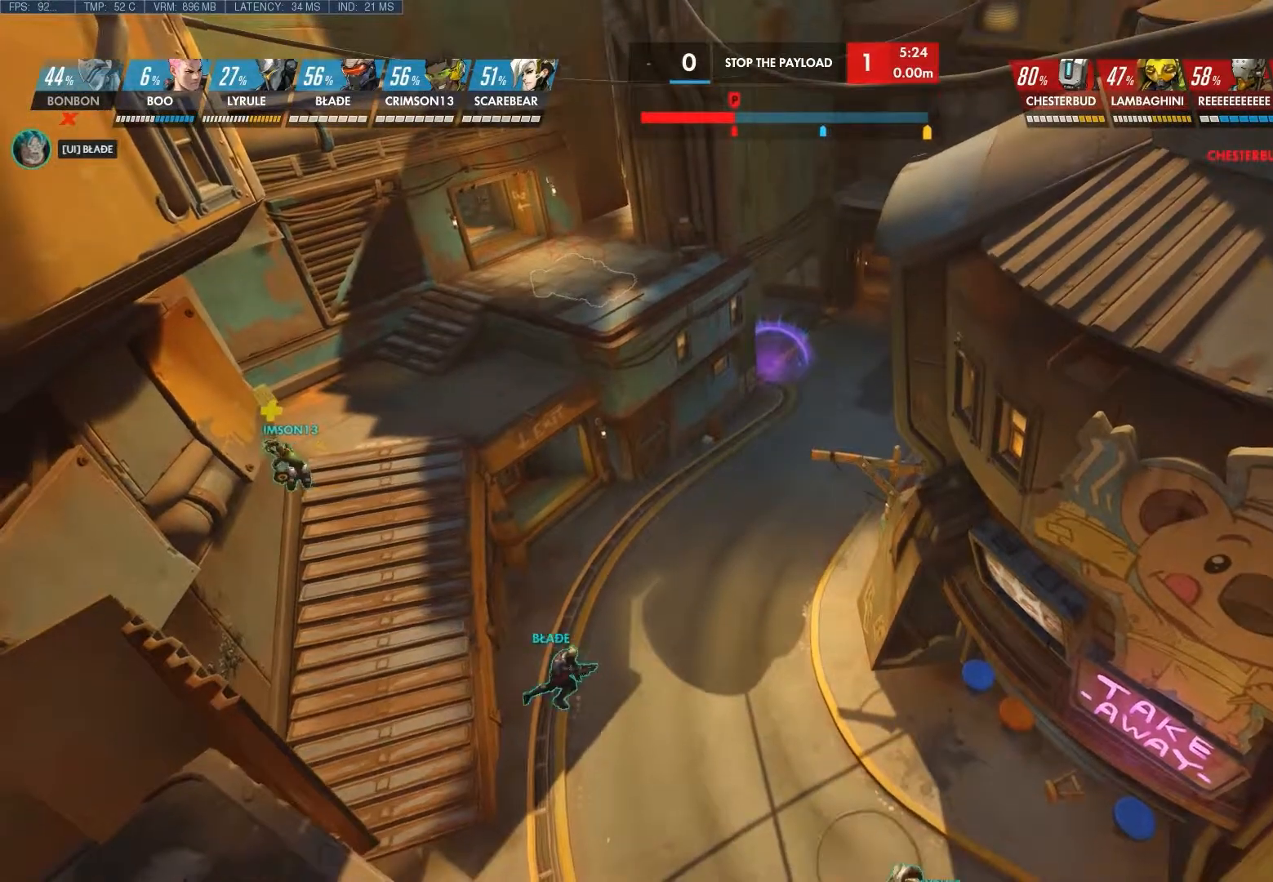
{"keys": [], "mouse": [], "events": []}
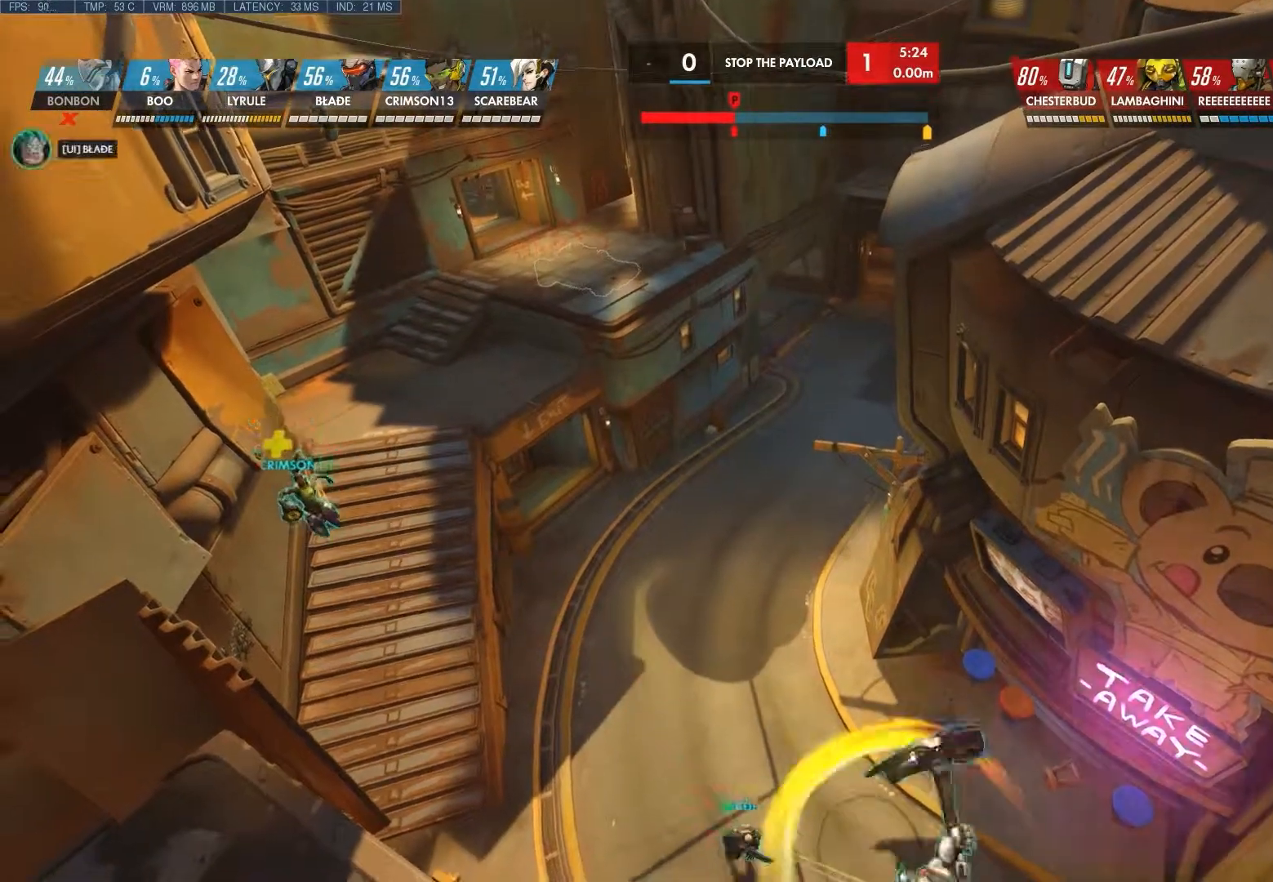
{"keys": [], "mouse": [], "events": []}
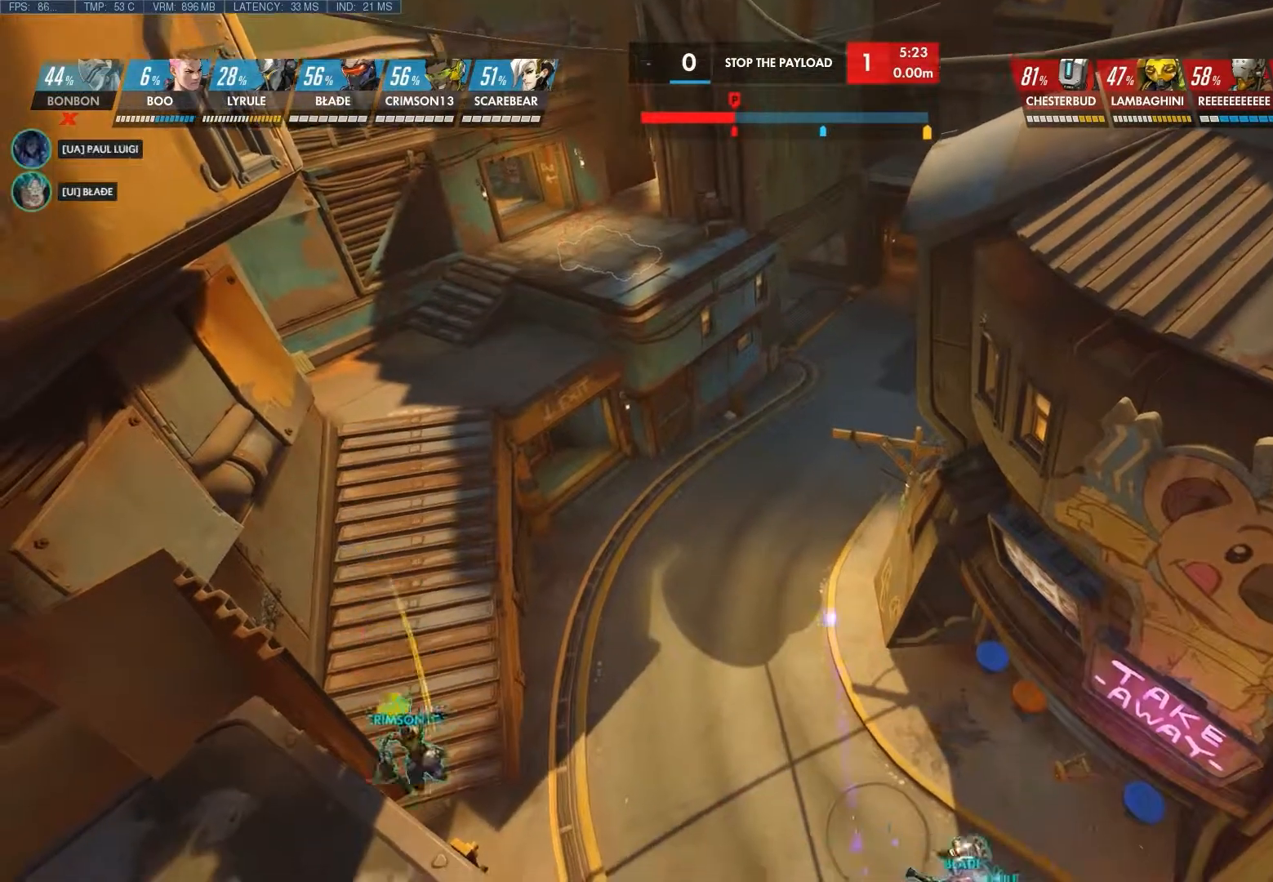
{"keys": [], "mouse": [], "events": []}
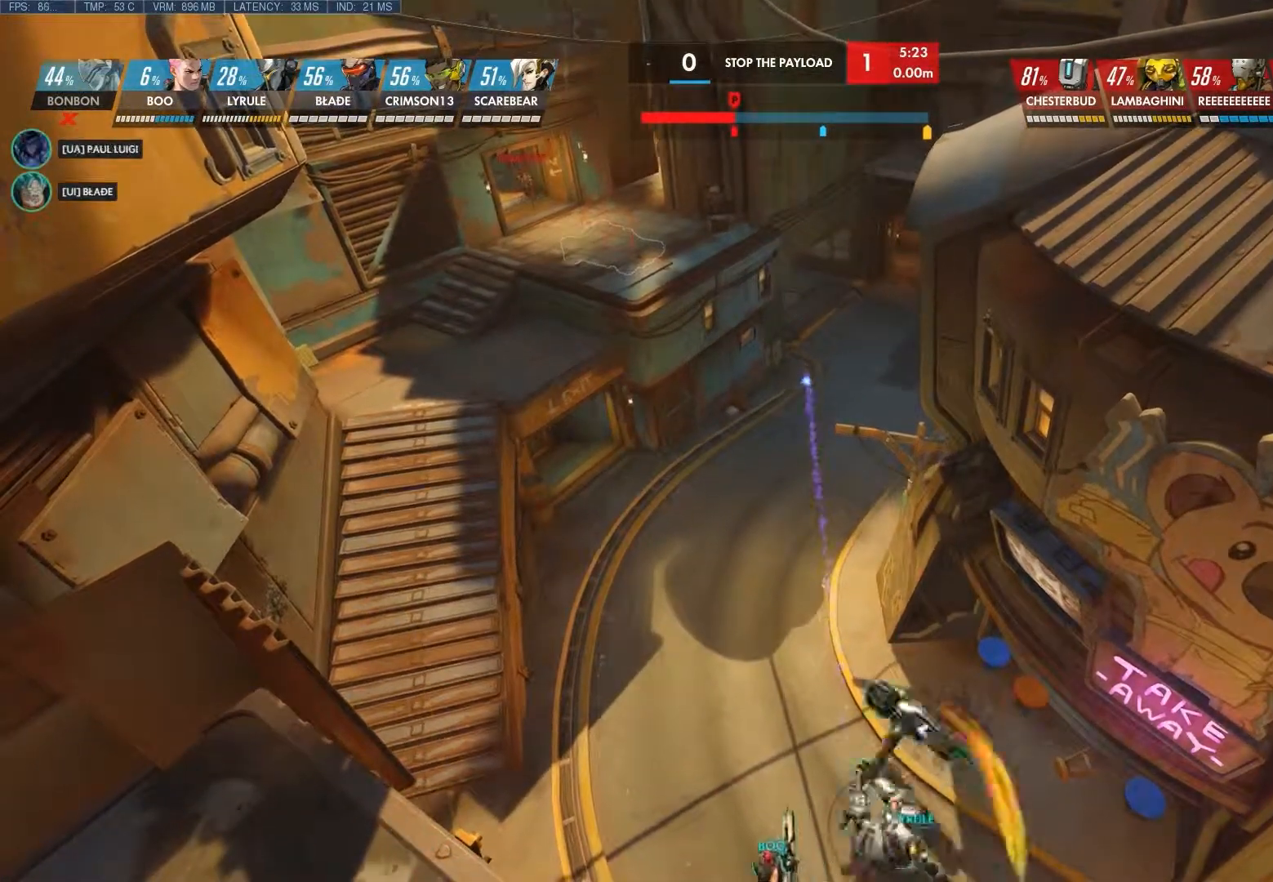
{"keys": ["a"], "mouse": [], "events": [[133, "a", "down"]]}
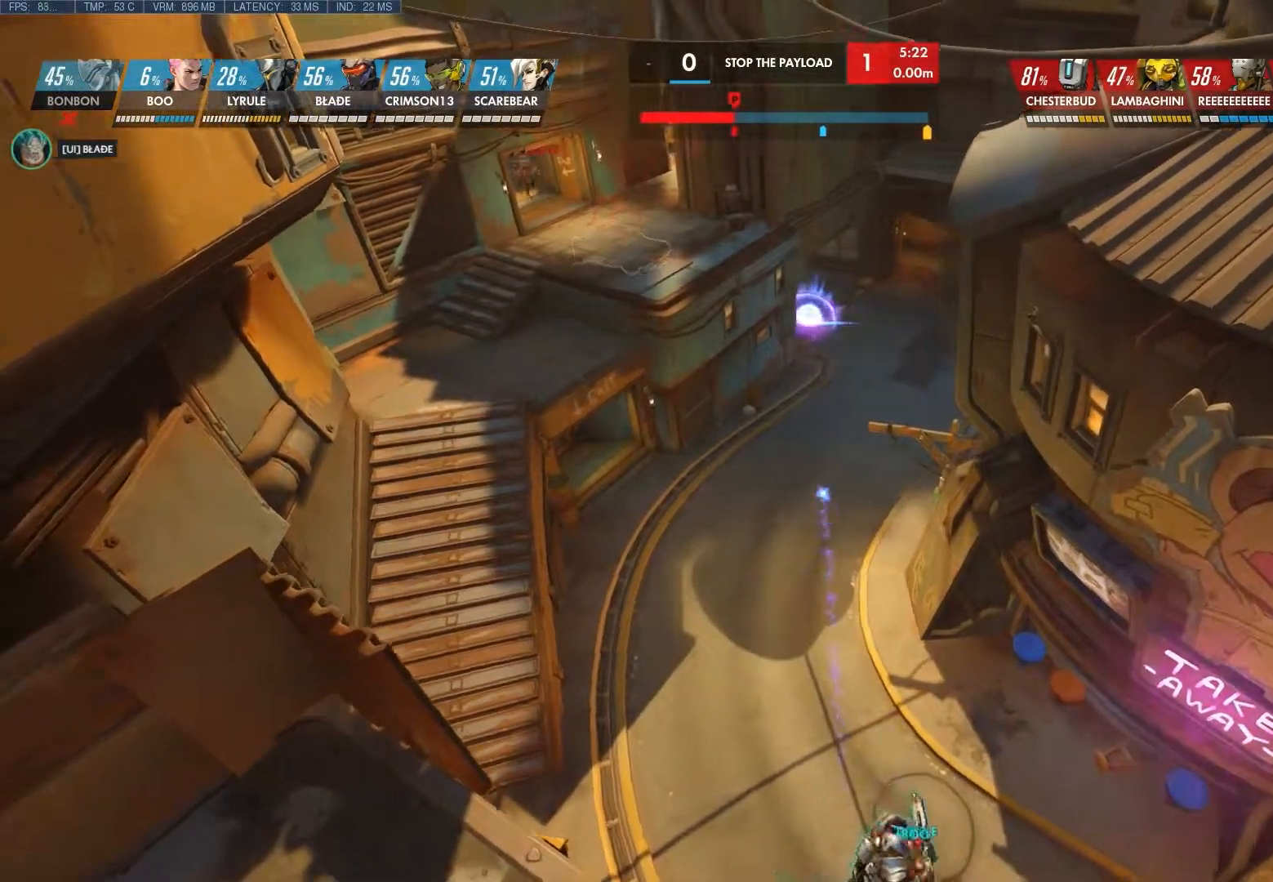
{"keys": [], "mouse": [], "events": [[17, "a", "up"], [150, "mouse_right", "down"], [283, "mouse_right", "up"]]}